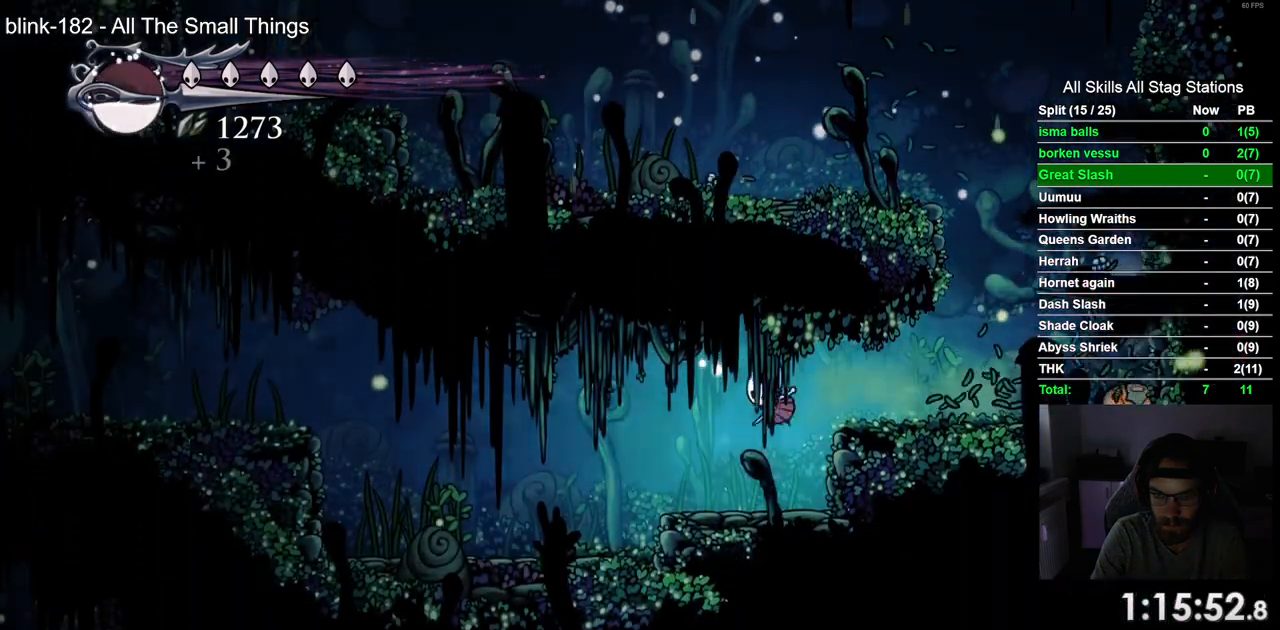
Gameplay with a controller (PlayStation layout); each line is a JSON object with the inputs held at the frame after it. "events" lists button and stick changes between this image and that frame as [ms after this image, input, new state], when the widget could be followed in between. Not read: L1 R1.
{"buttons": ["CROSS", "DPAD_LEFT"], "left_stick": "center", "right_stick": "center", "events": [[450, "CROSS", "down"]]}
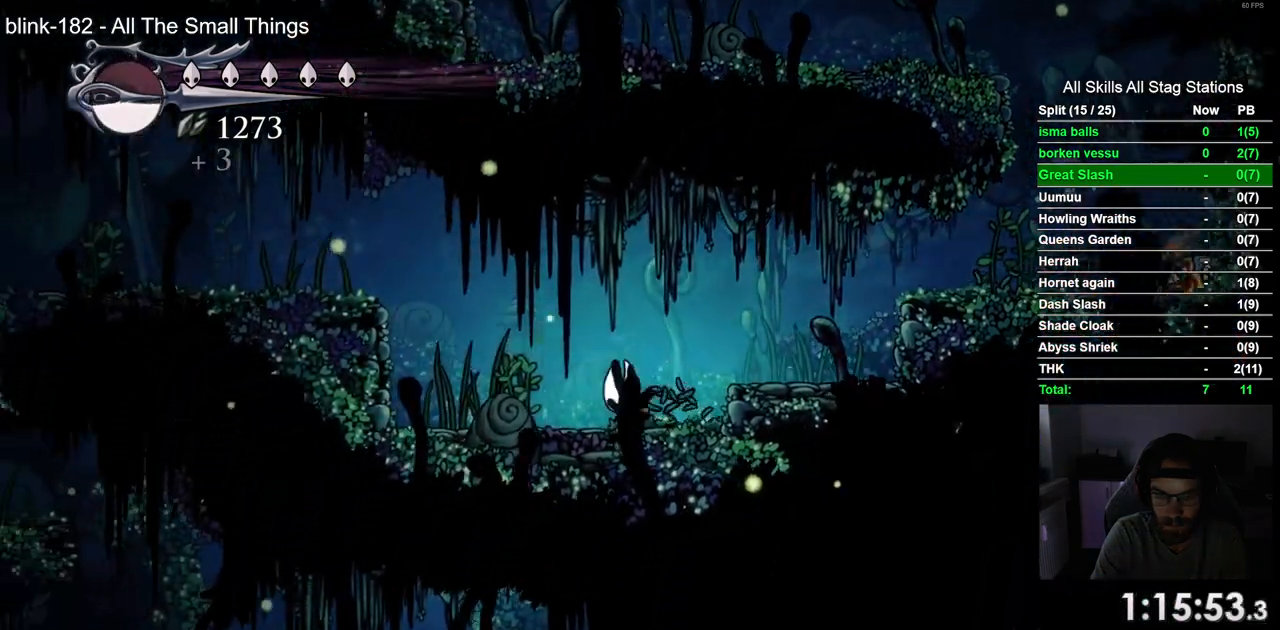
{"buttons": ["CROSS", "DPAD_LEFT"], "left_stick": "center", "right_stick": "center", "events": [[183, "CROSS", "up"], [183, "R2", "down"], [417, "R2", "up"], [500, "CROSS", "down"]]}
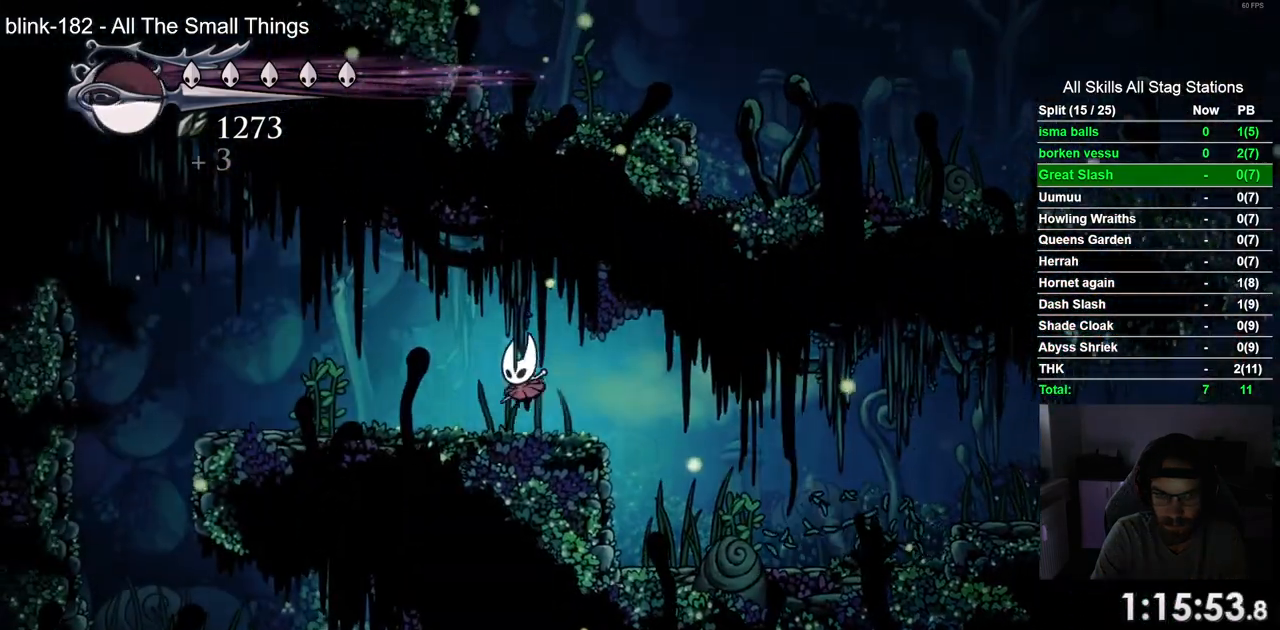
{"buttons": ["DPAD_LEFT"], "left_stick": "center", "right_stick": "center", "events": [[100, "CROSS", "up"], [200, "R2", "down"], [400, "R2", "up"]]}
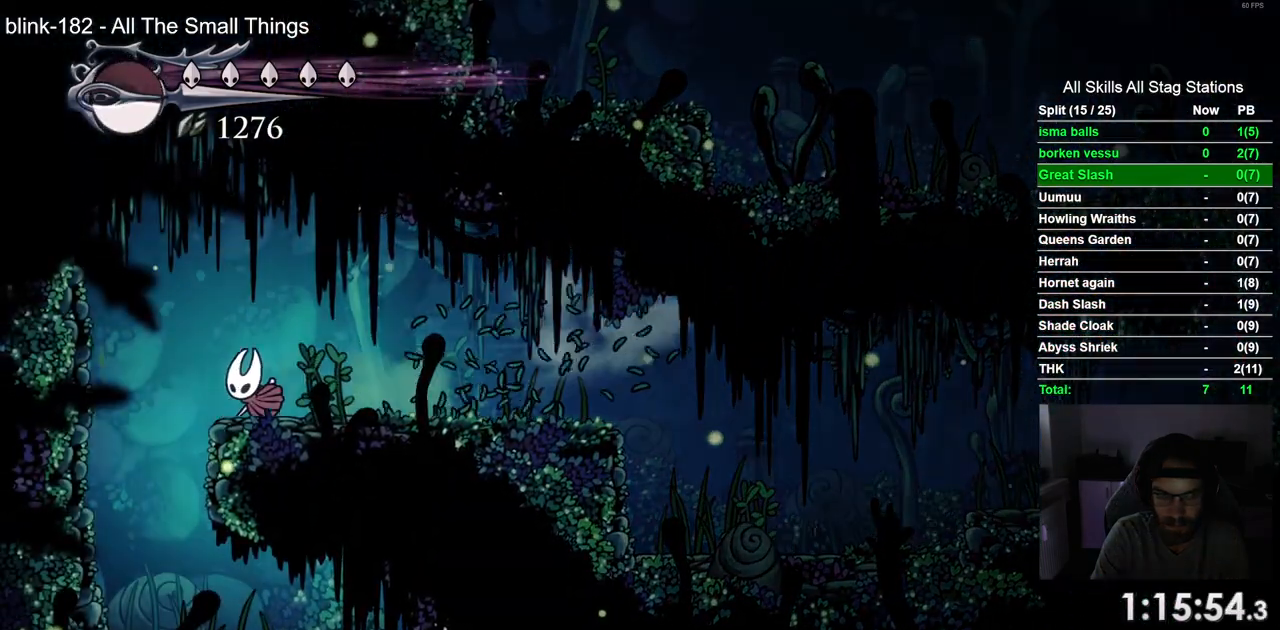
{"buttons": ["DPAD_RIGHT"], "left_stick": "center", "right_stick": "center", "events": [[100, "DPAD_UP", "down"], [117, "DPAD_LEFT", "up"], [150, "DPAD_UP", "up"], [200, "DPAD_RIGHT", "down"]]}
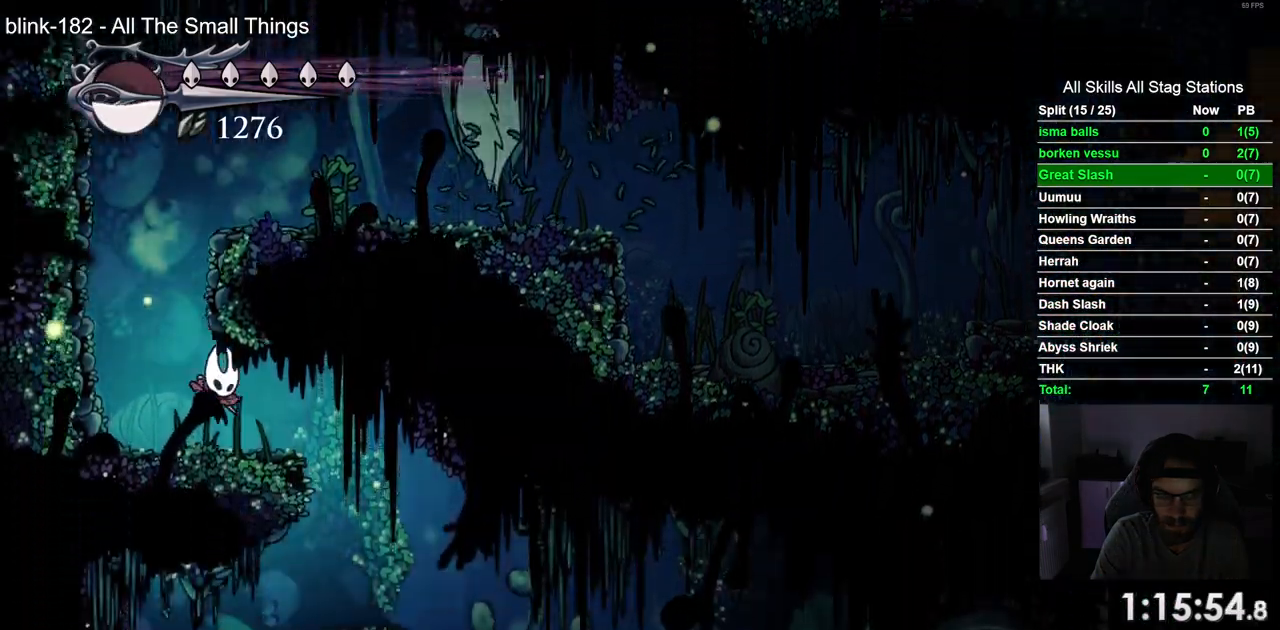
{"buttons": ["DPAD_RIGHT"], "left_stick": "center", "right_stick": "center", "events": []}
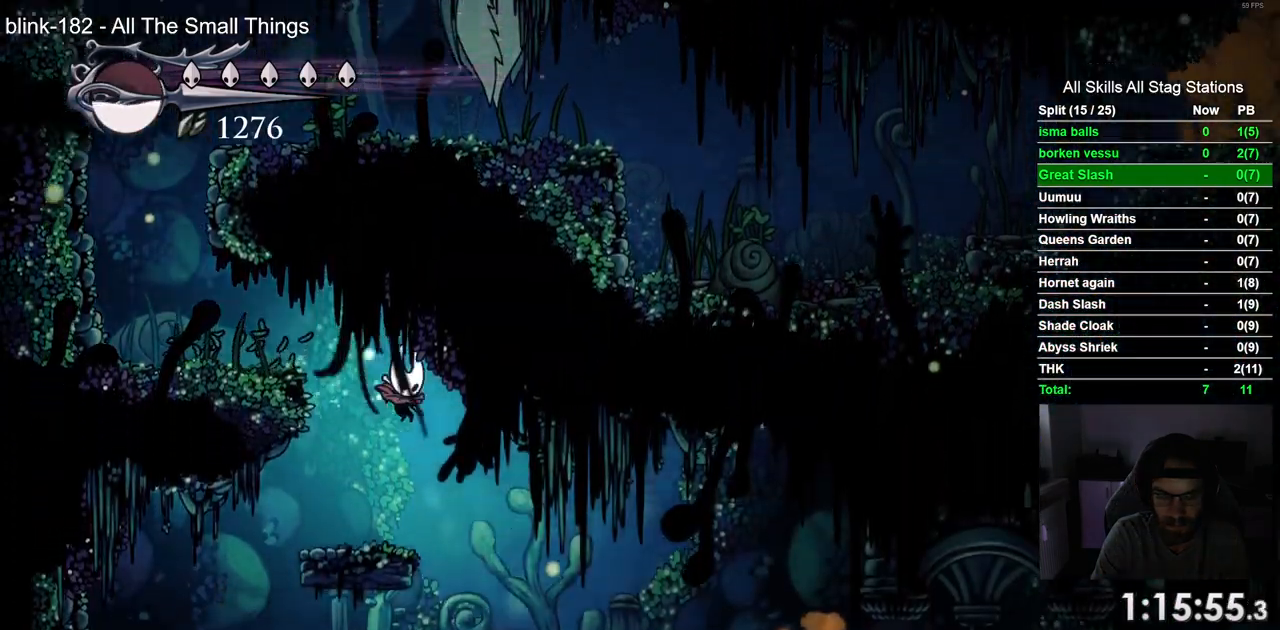
{"buttons": ["DPAD_RIGHT"], "left_stick": "center", "right_stick": "center", "events": []}
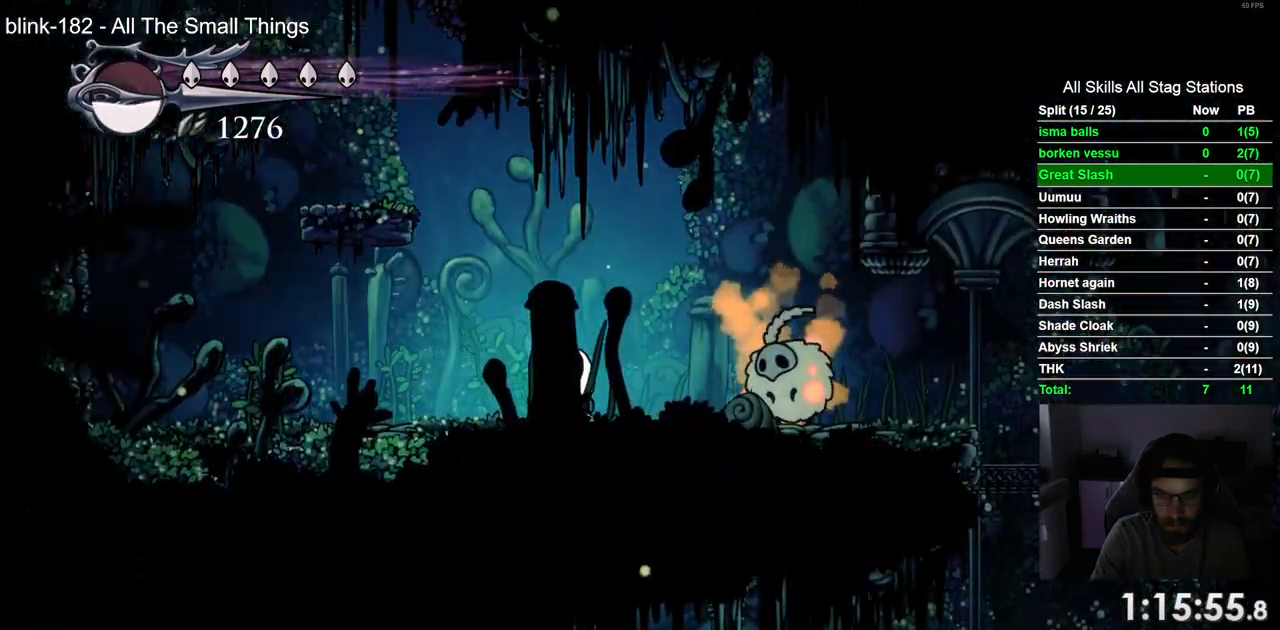
{"buttons": ["R2", "DPAD_RIGHT"], "left_stick": "center", "right_stick": "center", "events": [[417, "R2", "down"]]}
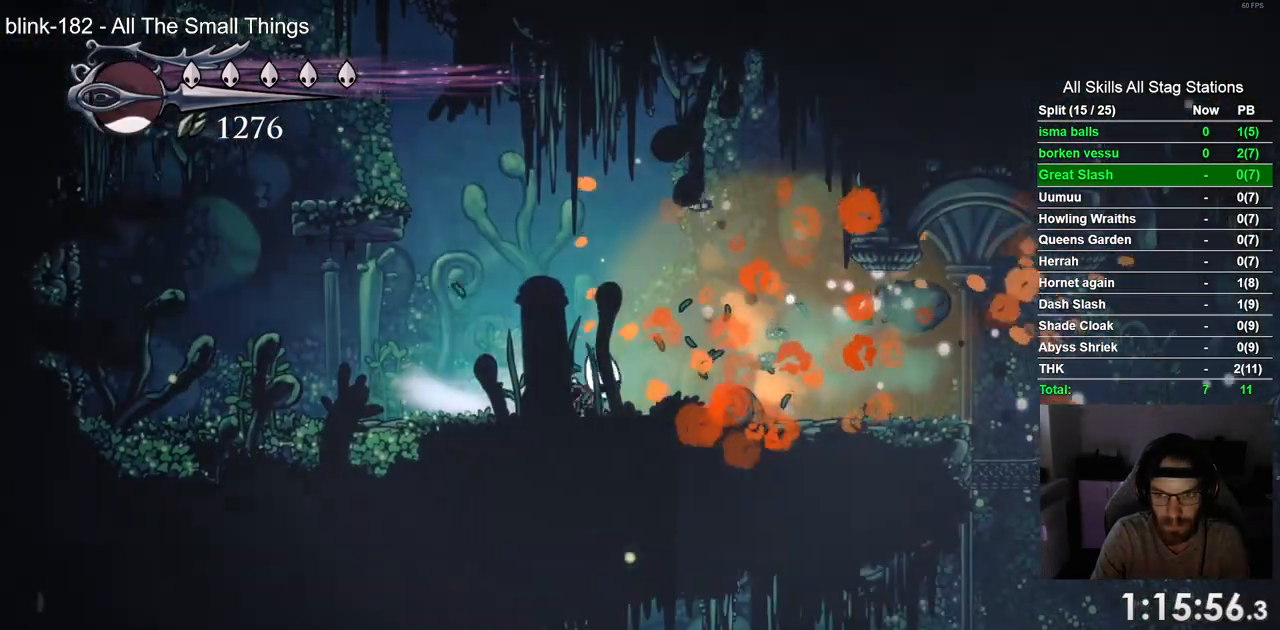
{"buttons": ["DPAD_RIGHT"], "left_stick": "center", "right_stick": "center"}
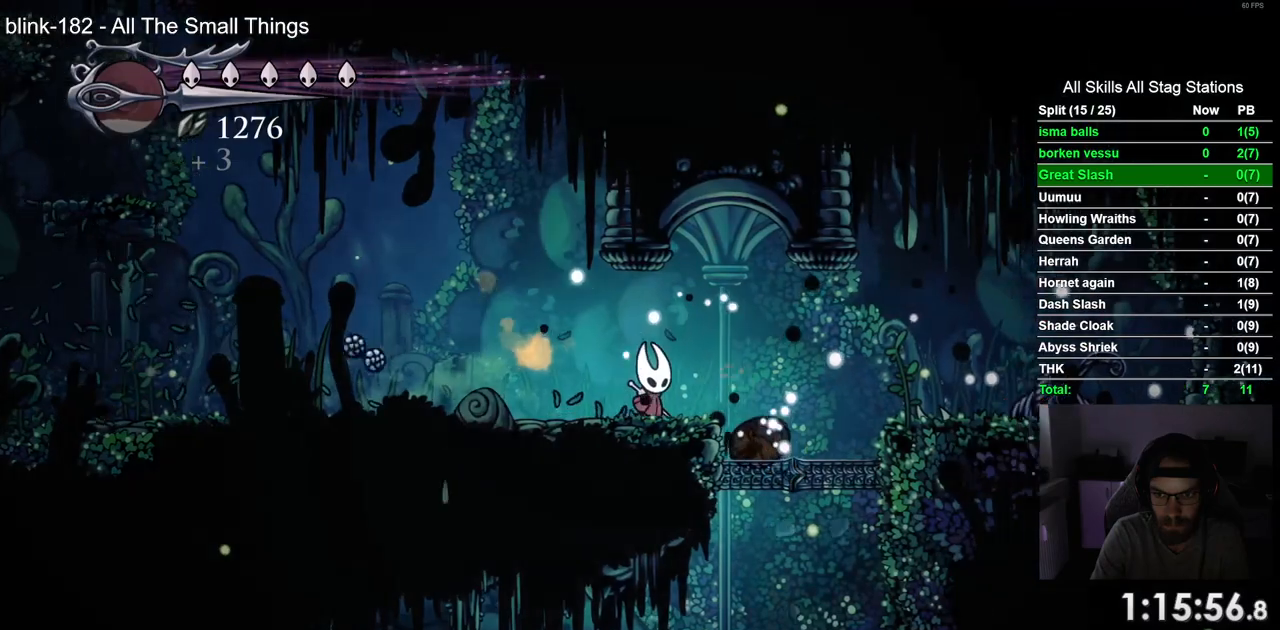
{"buttons": ["CROSS", "DPAD_RIGHT"], "left_stick": "center", "right_stick": "center", "events": [[267, "CROSS", "down"], [433, "CROSS", "up"], [500, "CROSS", "down"]]}
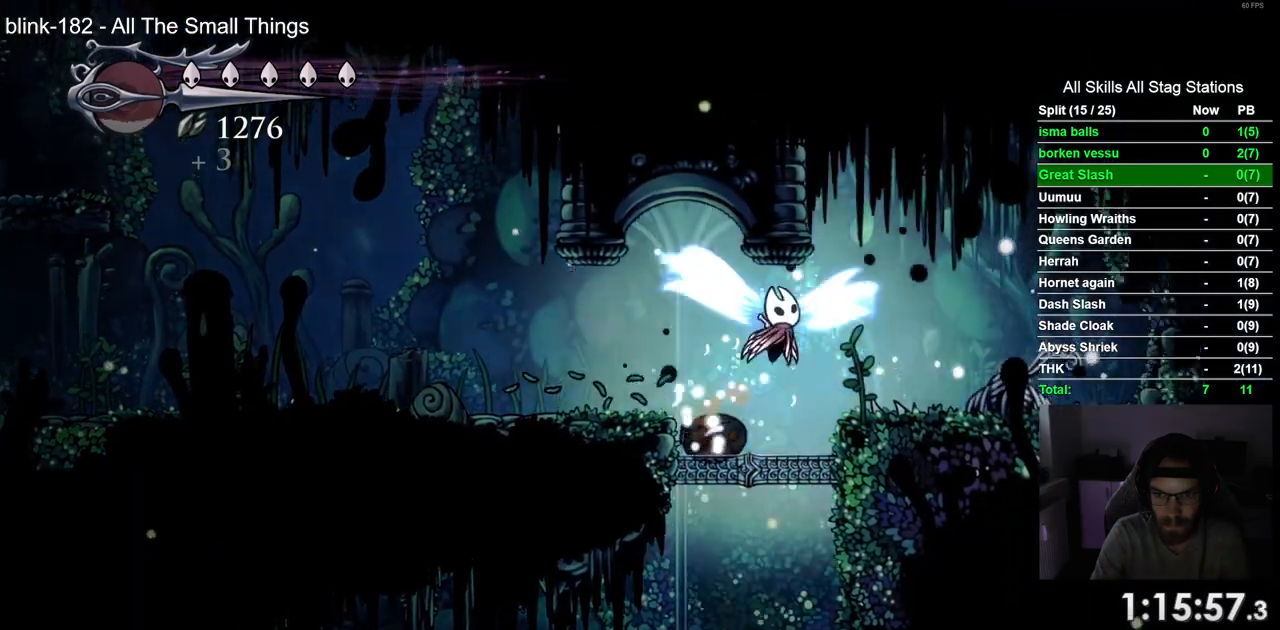
{"buttons": ["DPAD_LEFT"], "left_stick": "center", "right_stick": "center", "events": [[117, "CROSS", "up"], [283, "SQUARE", "down"], [300, "DPAD_RIGHT", "up"], [350, "DPAD_LEFT", "down"], [350, "SQUARE", "up"]]}
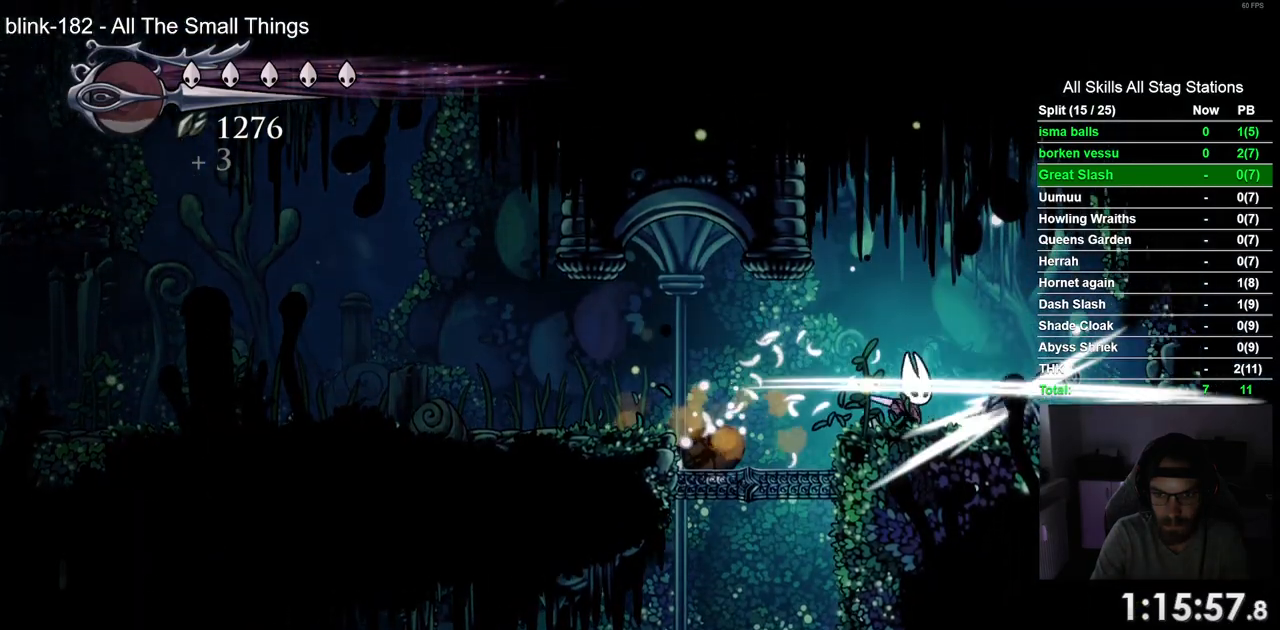
{"buttons": ["CROSS", "DPAD_LEFT"], "left_stick": "center", "right_stick": "center", "events": [[367, "CROSS", "down"]]}
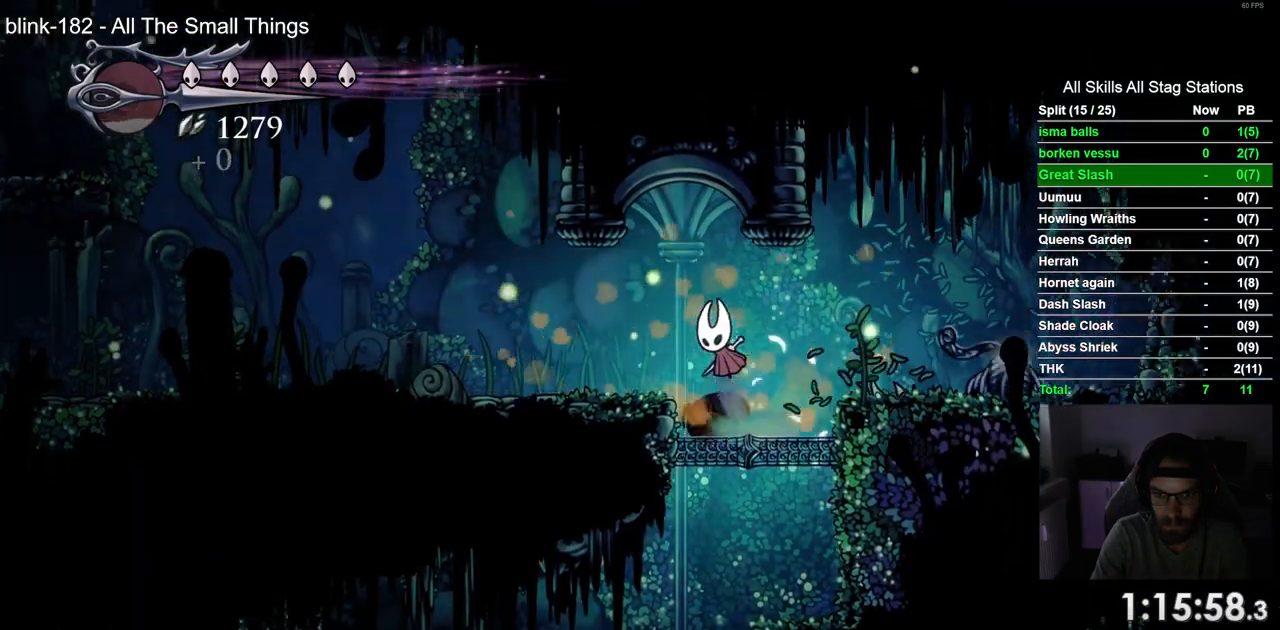
{"buttons": ["DPAD_LEFT"], "left_stick": "center", "right_stick": "center", "events": [[100, "CROSS", "up"], [100, "R2", "down"], [233, "R2", "up"]]}
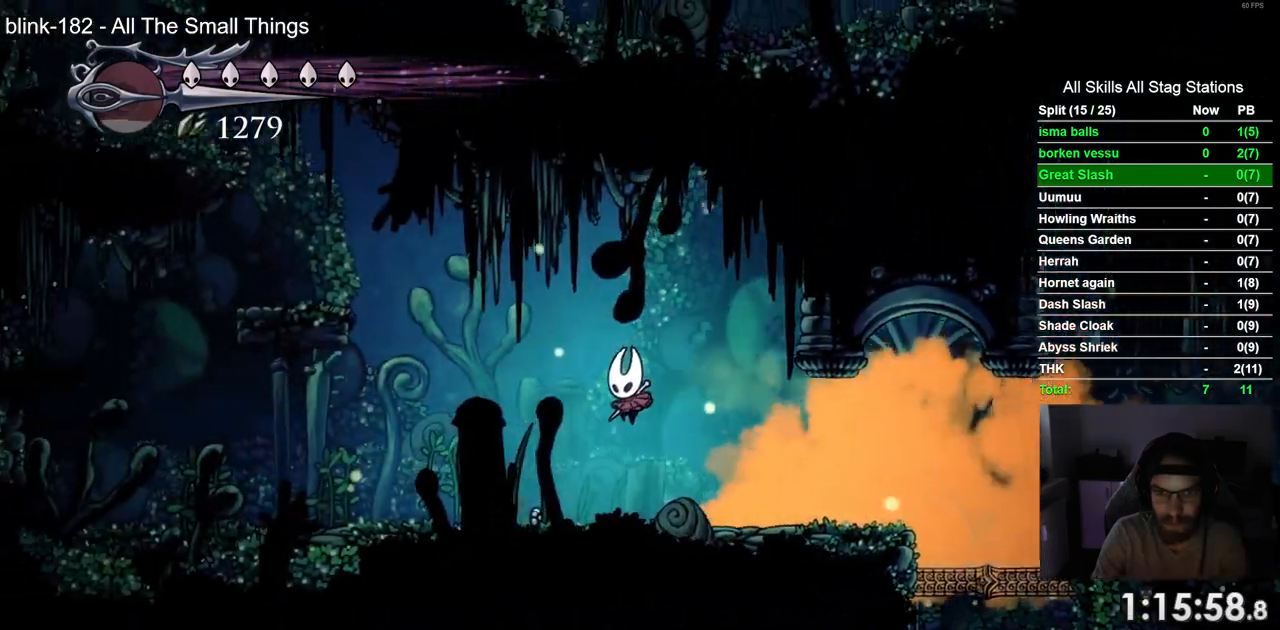
{"buttons": ["DPAD_RIGHT"], "left_stick": "center", "right_stick": "center", "events": [[183, "DPAD_LEFT", "up"], [400, "DPAD_RIGHT", "down"]]}
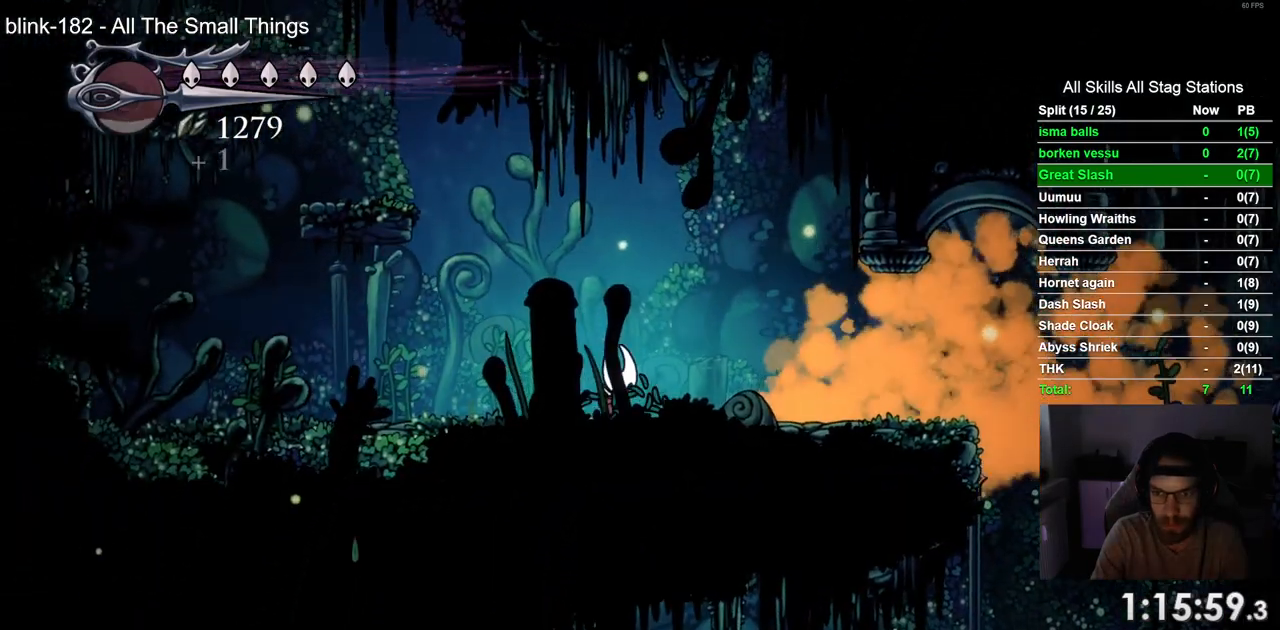
{"buttons": [], "left_stick": "center", "right_stick": "center", "events": [[33, "DPAD_RIGHT", "up"]]}
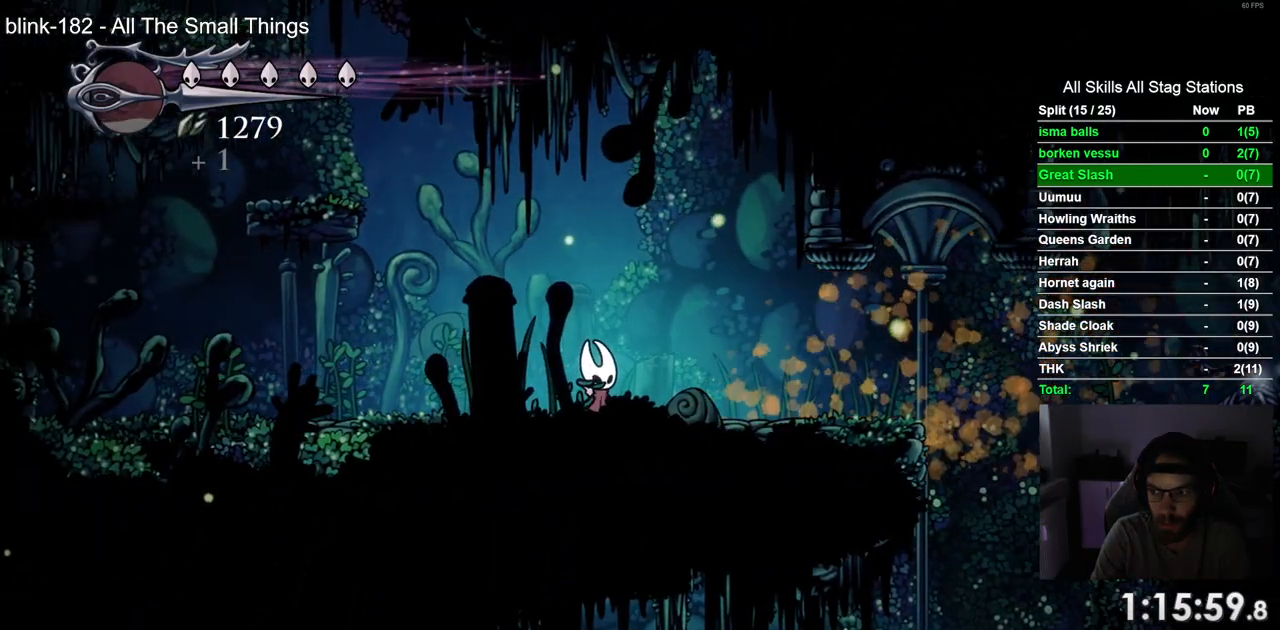
{"buttons": ["R2", "DPAD_RIGHT"], "left_stick": "center", "right_stick": "center", "events": [[100, "DPAD_RIGHT", "down"], [333, "R2", "down"]]}